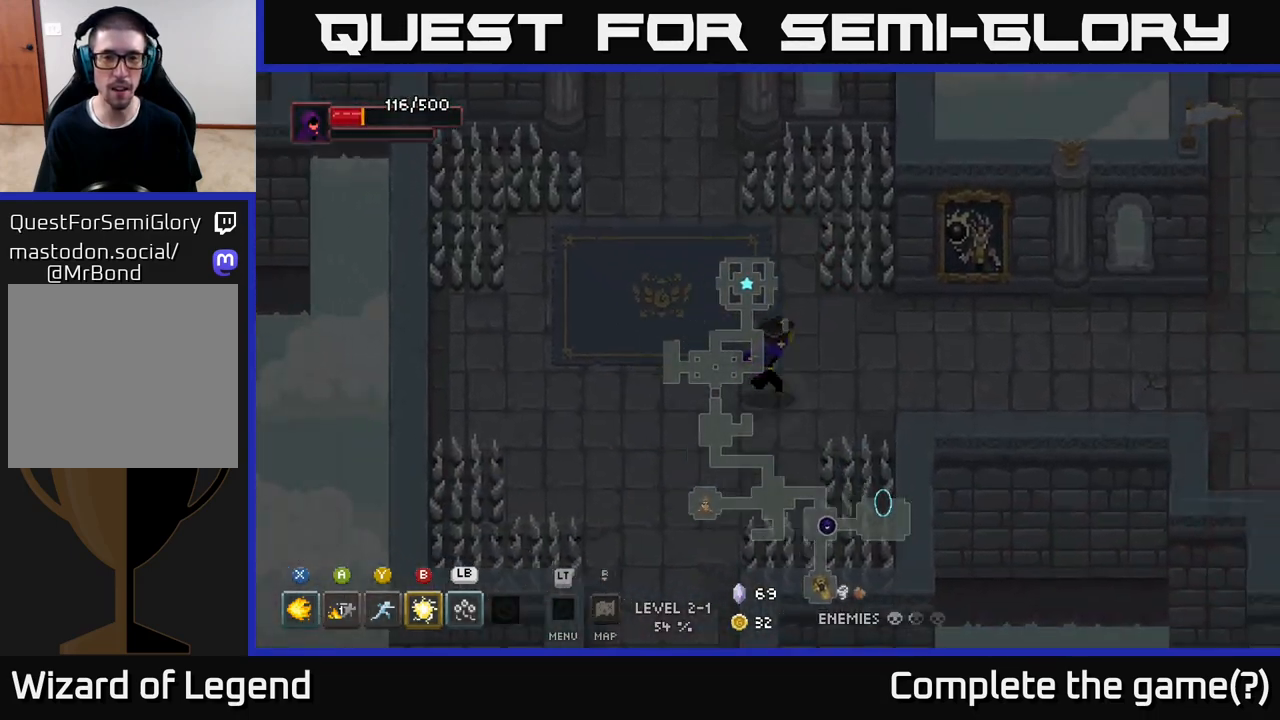
Gameplay with a controller (Xbox layout); each line is a JSON object with the inputs held at the frame after it. "events" lists button and stick changes between this image and that frame as [ms after this image, input, new state], when the widget could be followed in between.
{"buttons": [], "left_stick": "right", "right_stick": "center", "events": []}
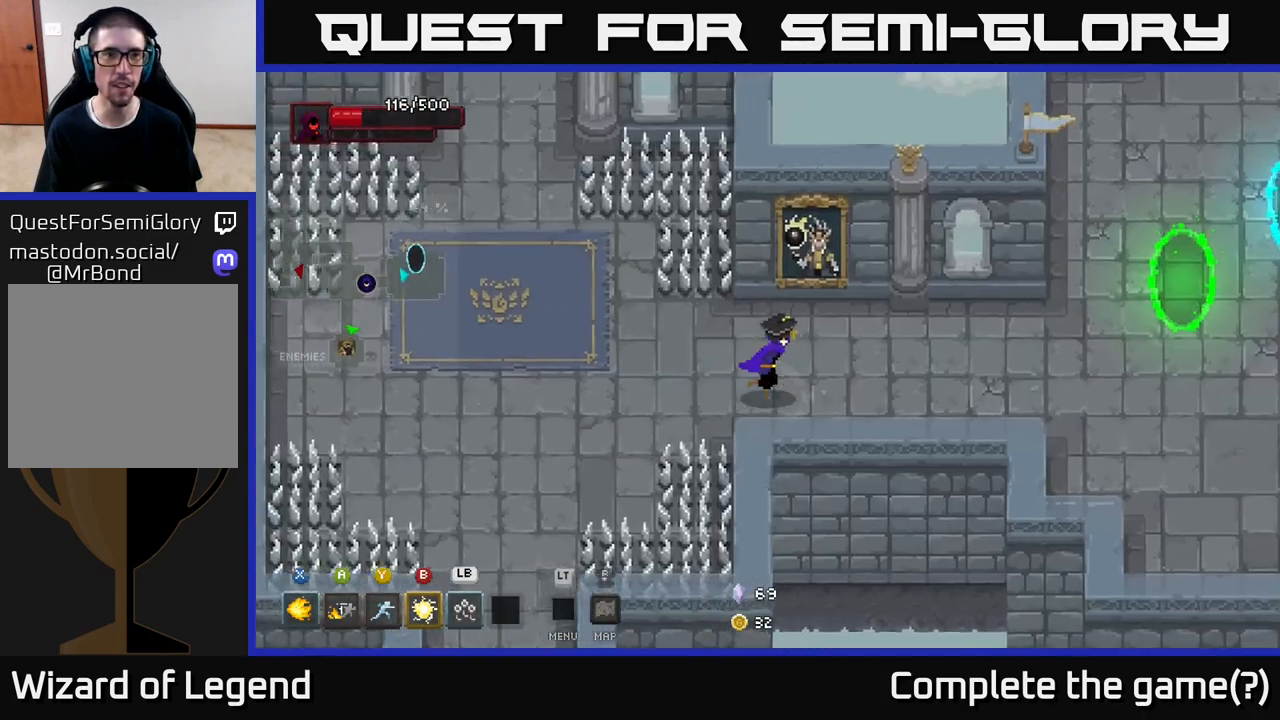
{"buttons": [], "left_stick": "right", "right_stick": "center", "events": []}
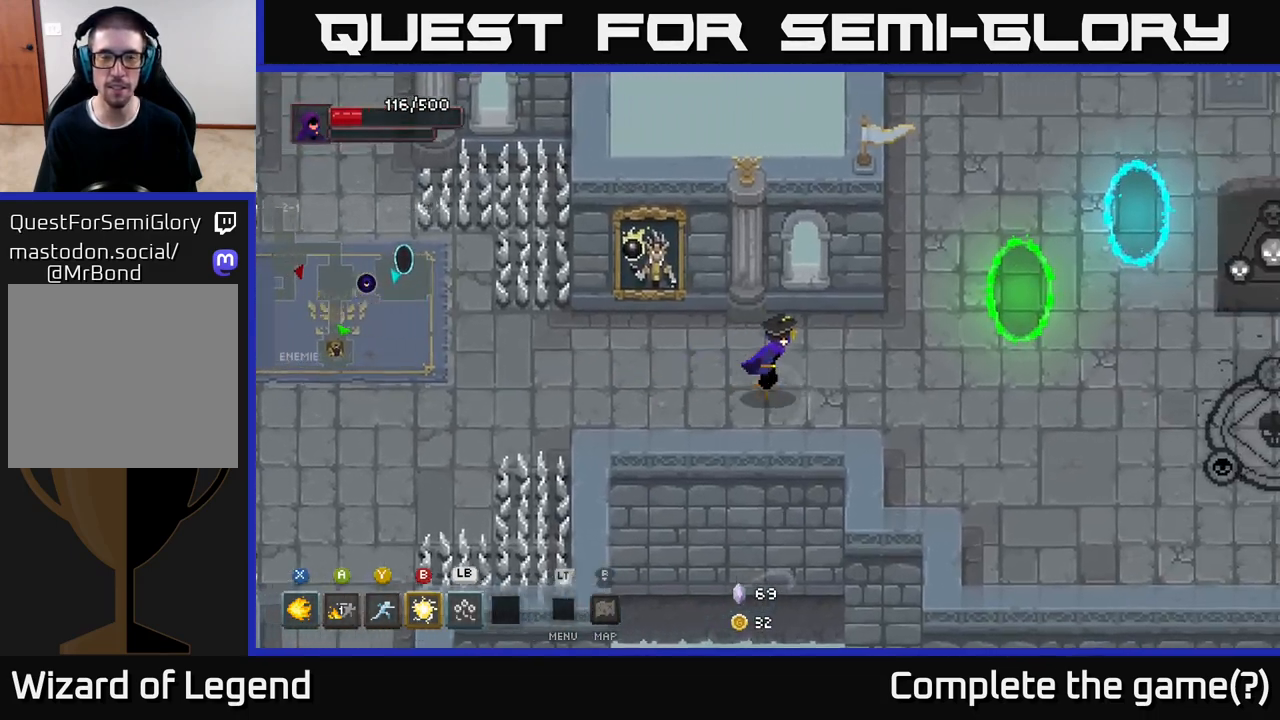
{"buttons": [], "left_stick": "right", "right_stick": "center", "events": []}
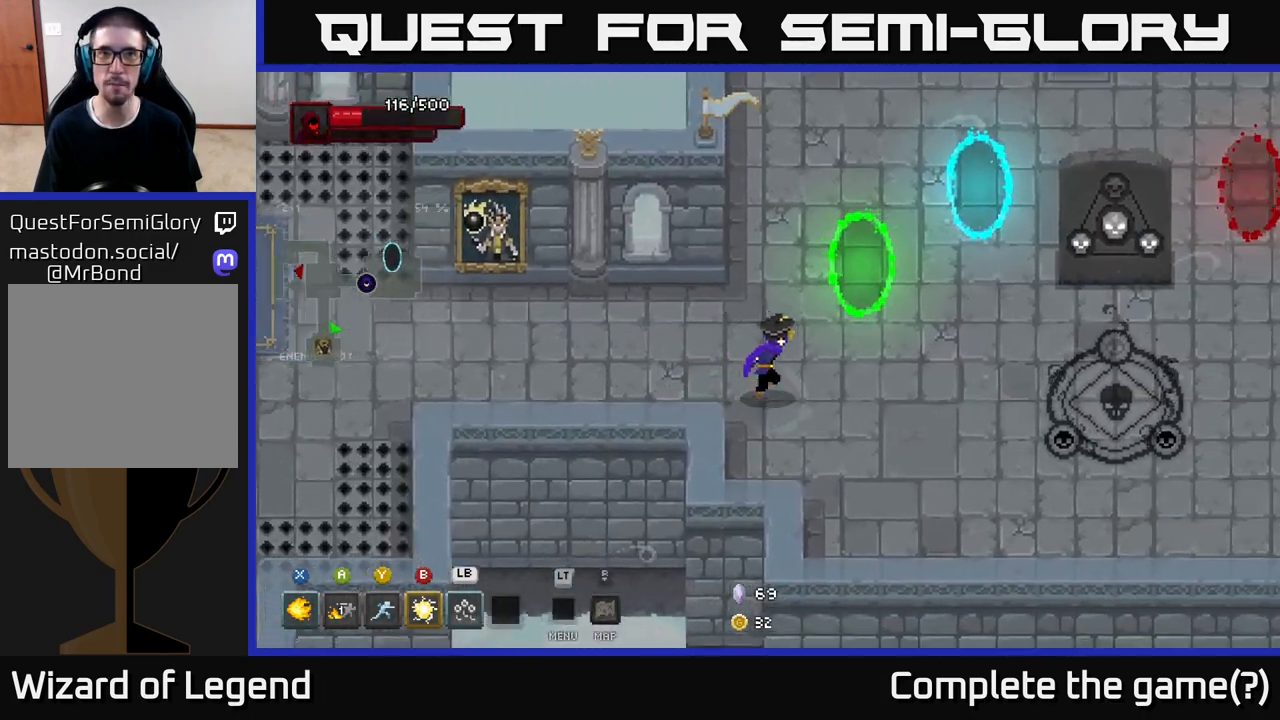
{"buttons": [], "left_stick": "up-right", "right_stick": "center", "events": [[467, "left_stick", "up-right"]]}
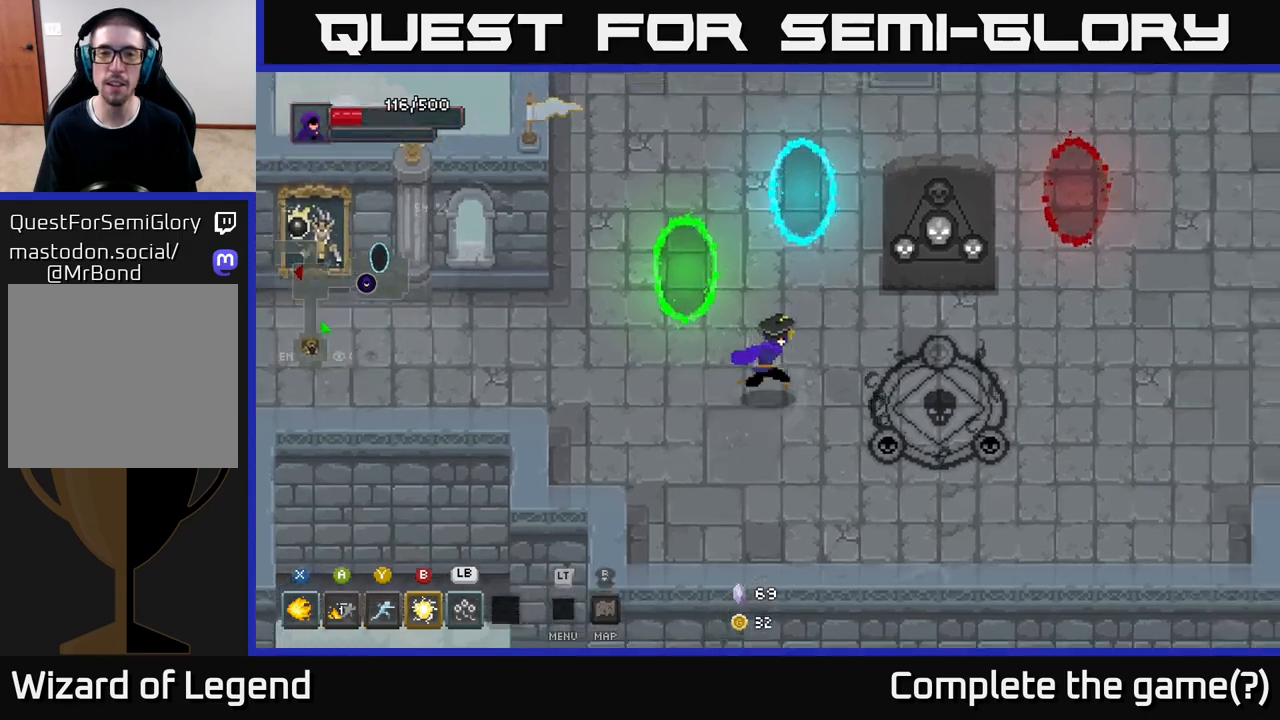
{"buttons": [], "left_stick": "up", "right_stick": "center", "events": [[150, "left_stick", "up"]]}
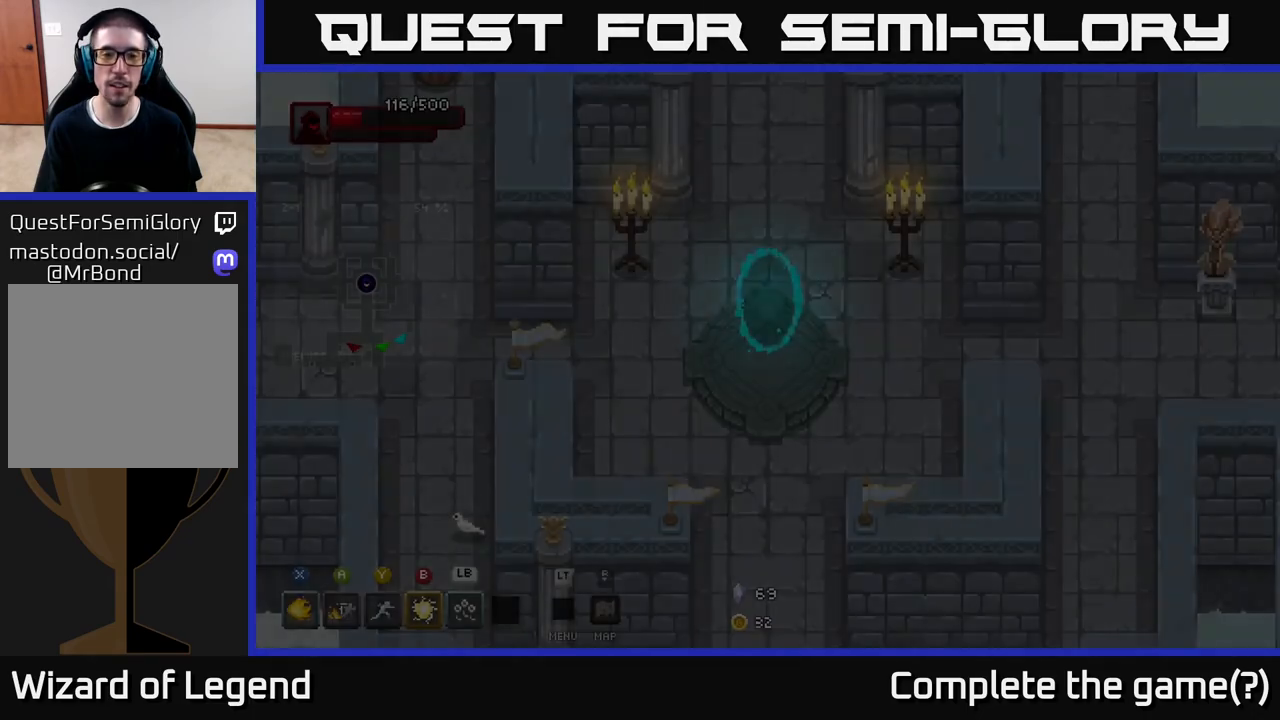
{"buttons": [], "left_stick": "right", "right_stick": "center", "events": [[67, "left_stick", "center"], [233, "left_stick", "right"]]}
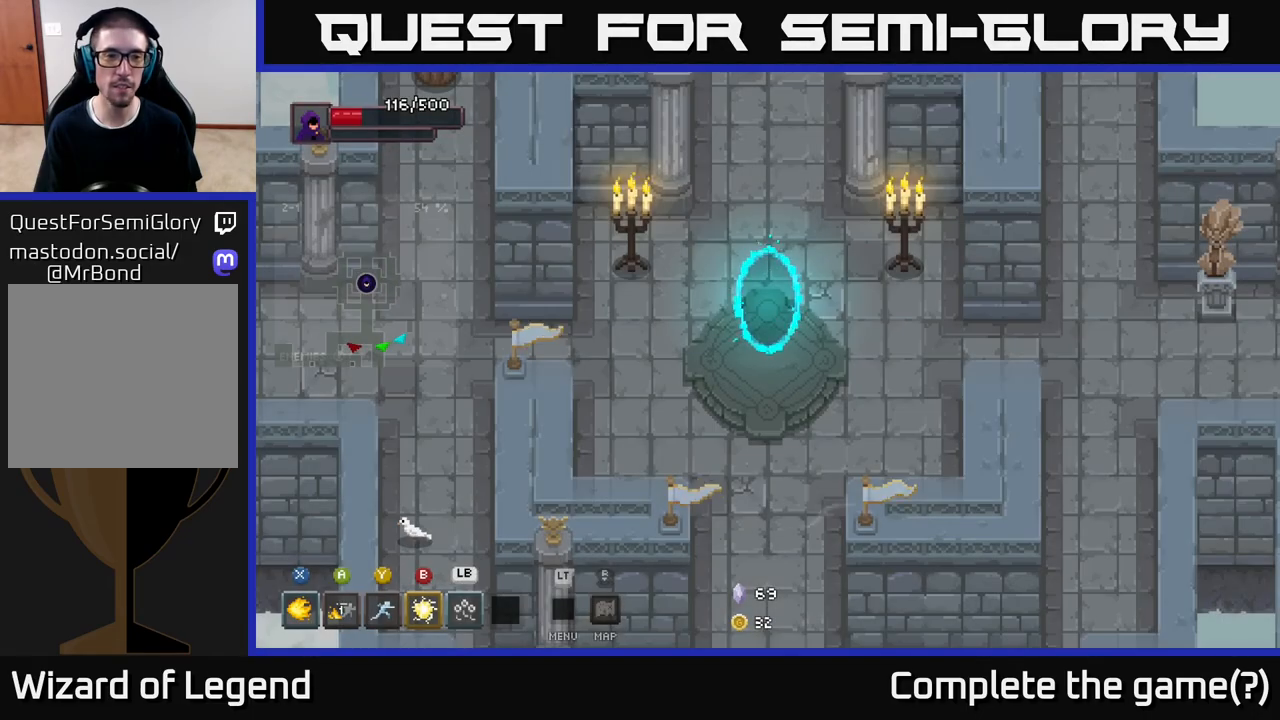
{"buttons": [], "left_stick": "right", "right_stick": "center", "events": []}
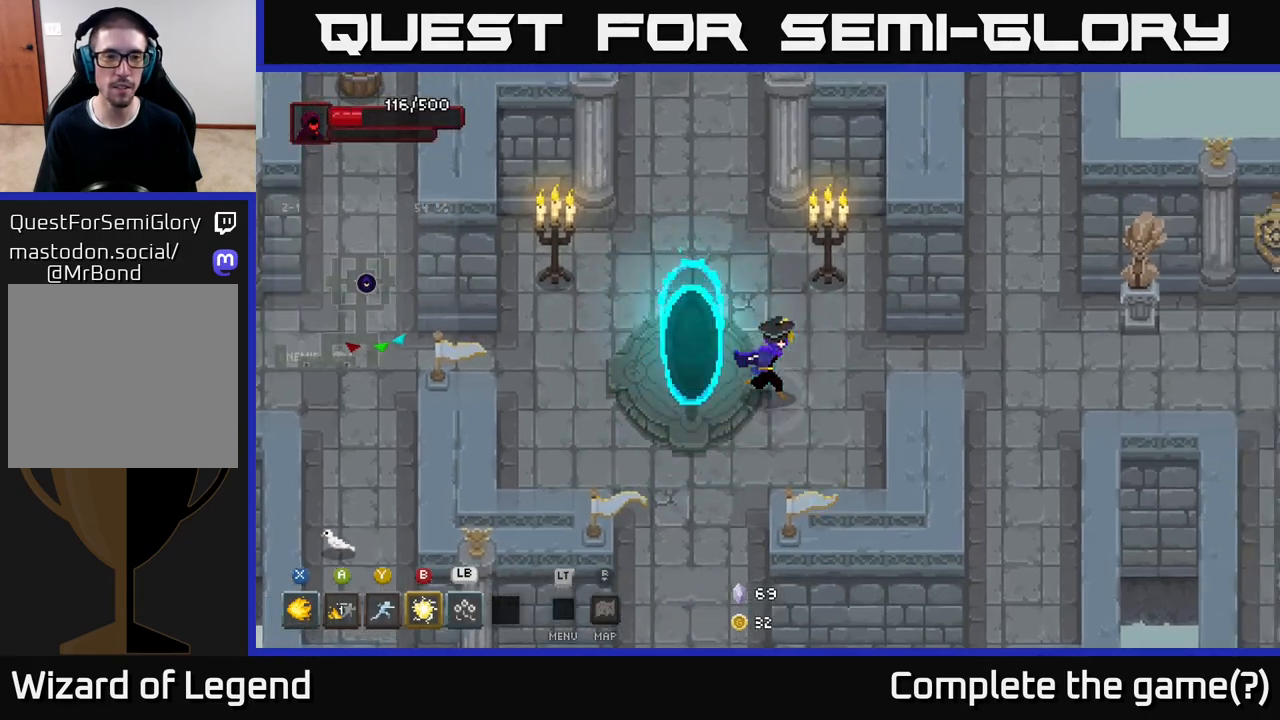
{"buttons": [], "left_stick": "right", "right_stick": "center", "events": []}
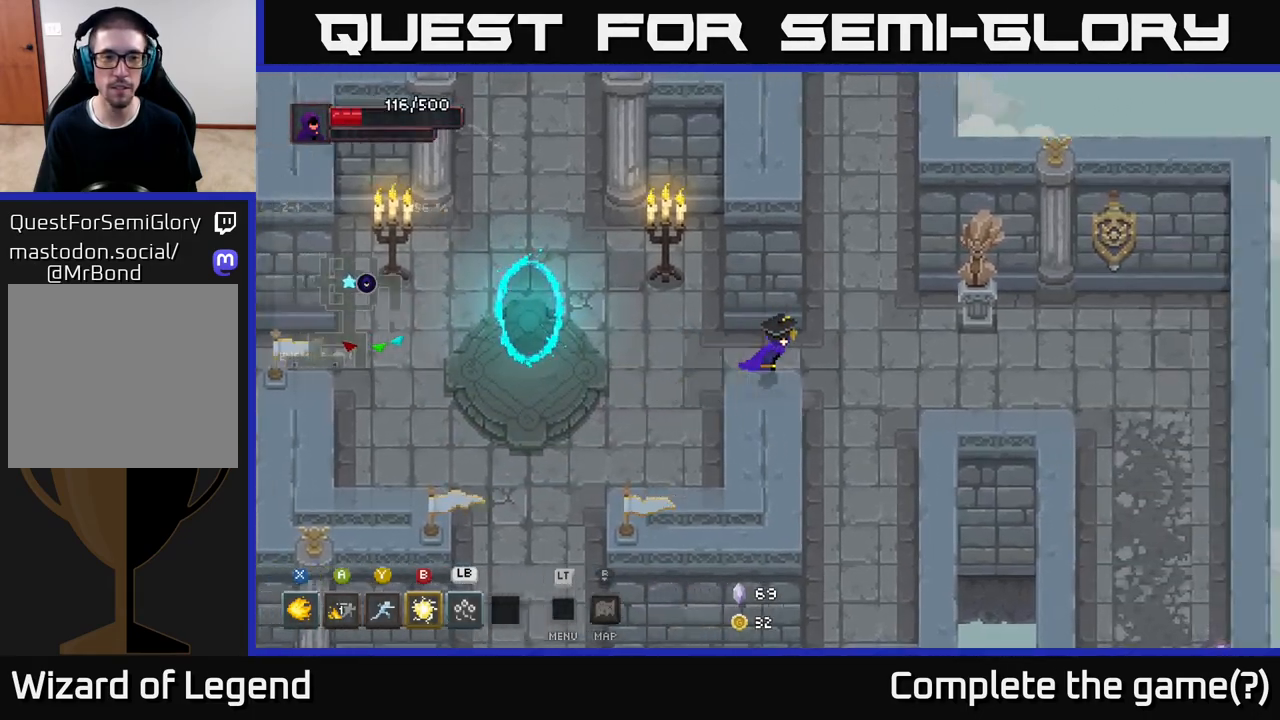
{"buttons": [], "left_stick": "right", "right_stick": "center", "events": []}
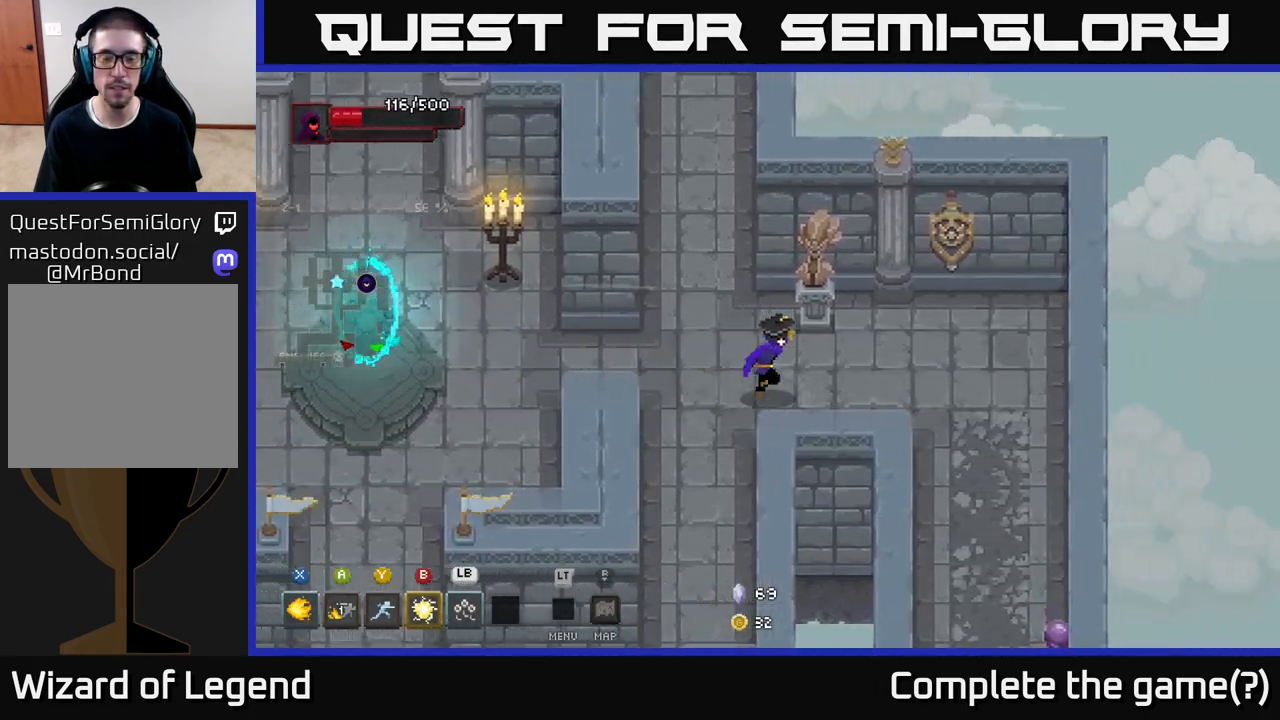
{"buttons": [], "left_stick": "down-right", "right_stick": "center", "events": [[483, "left_stick", "down-right"]]}
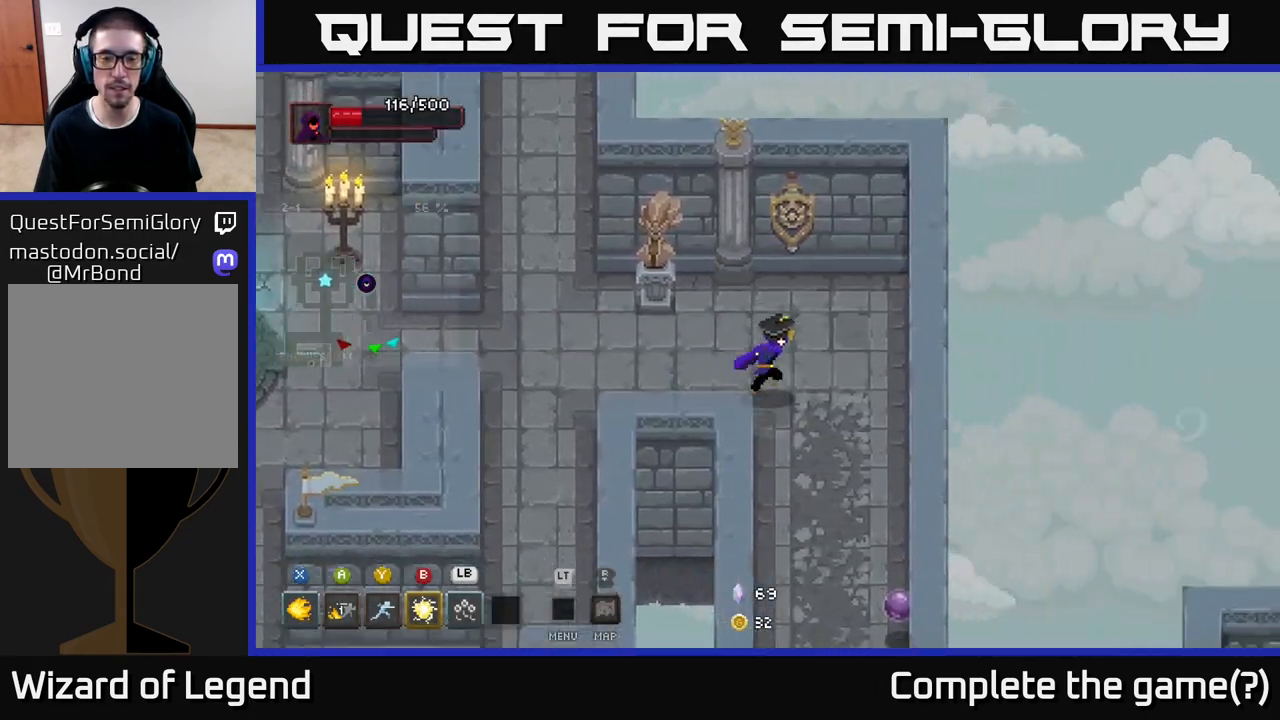
{"buttons": [], "left_stick": "down", "right_stick": "center", "events": [[250, "left_stick", "down"]]}
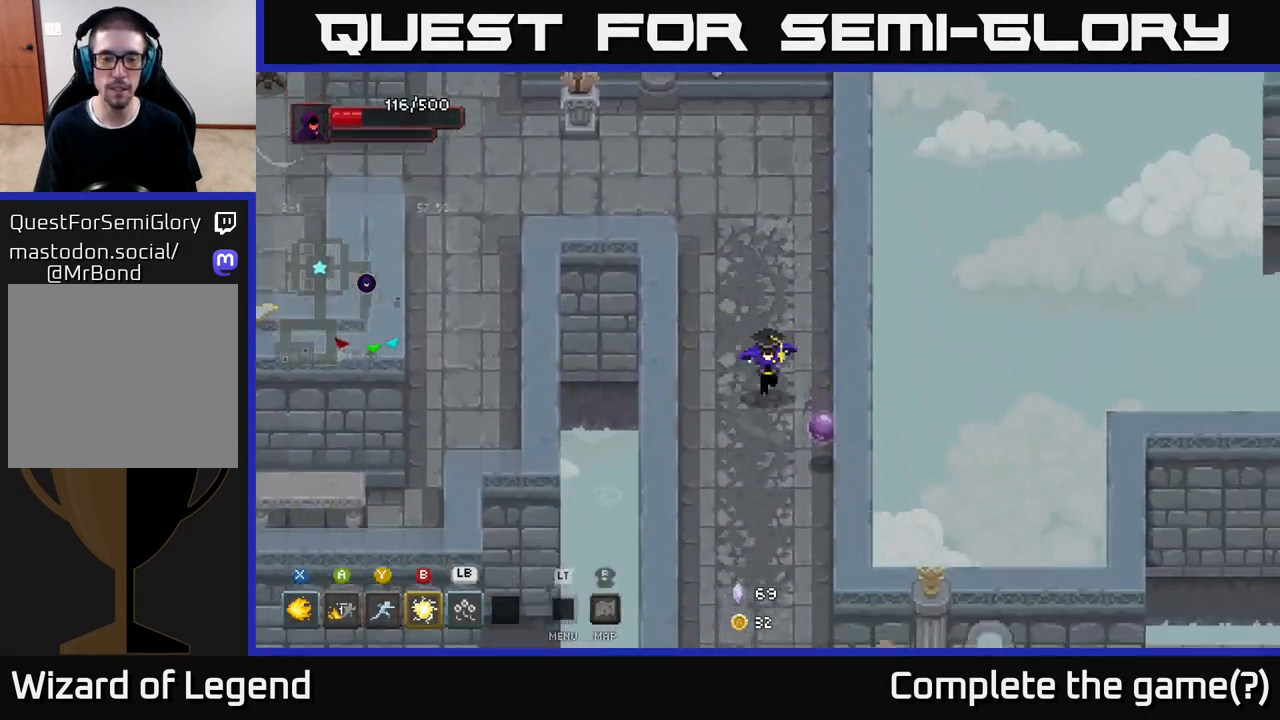
{"buttons": ["X"], "left_stick": "down", "right_stick": "center", "events": [[67, "X", "down"], [200, "X", "up"], [267, "X", "down"]]}
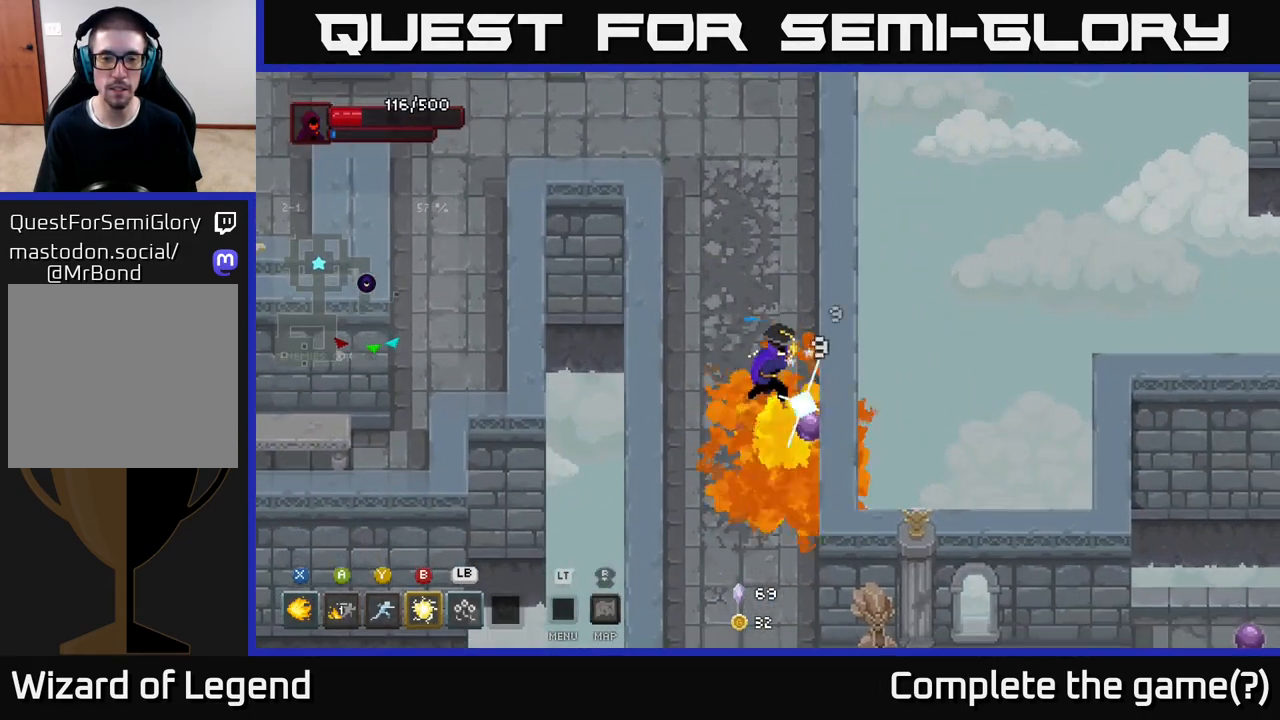
{"buttons": [], "left_stick": "down", "right_stick": "center", "events": [[367, "X", "up"]]}
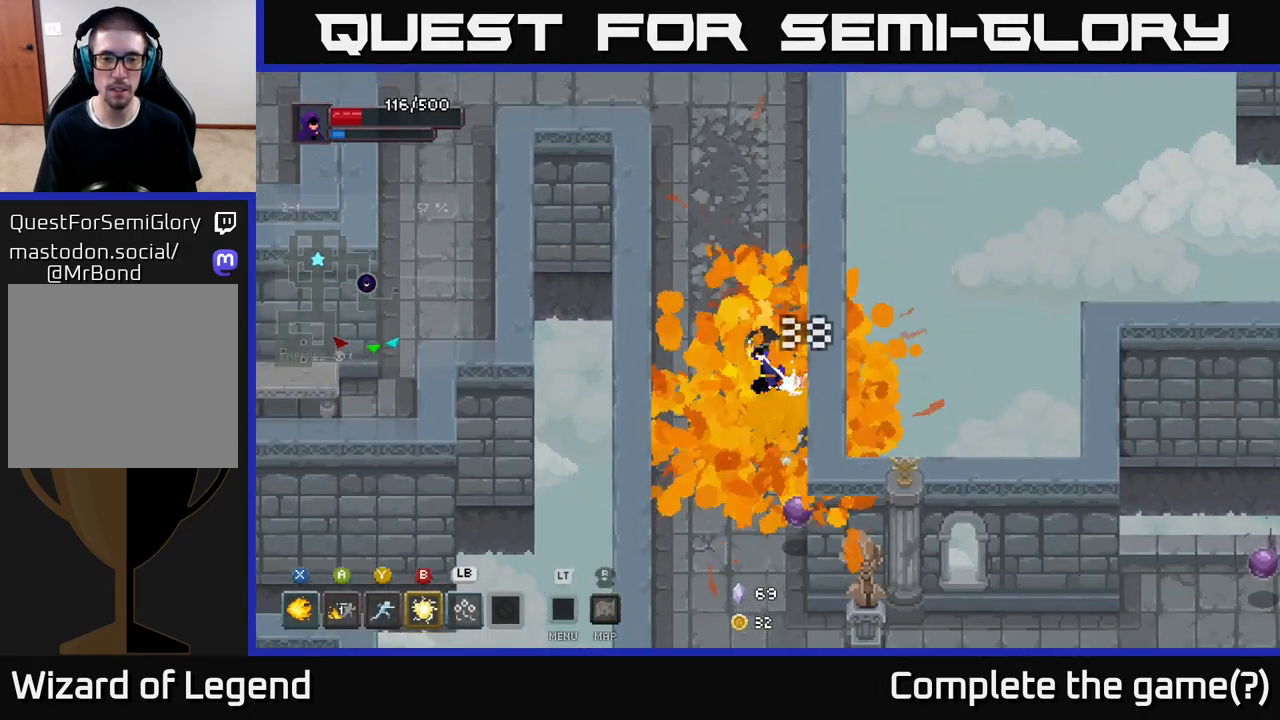
{"buttons": [], "left_stick": "down", "right_stick": "center", "events": []}
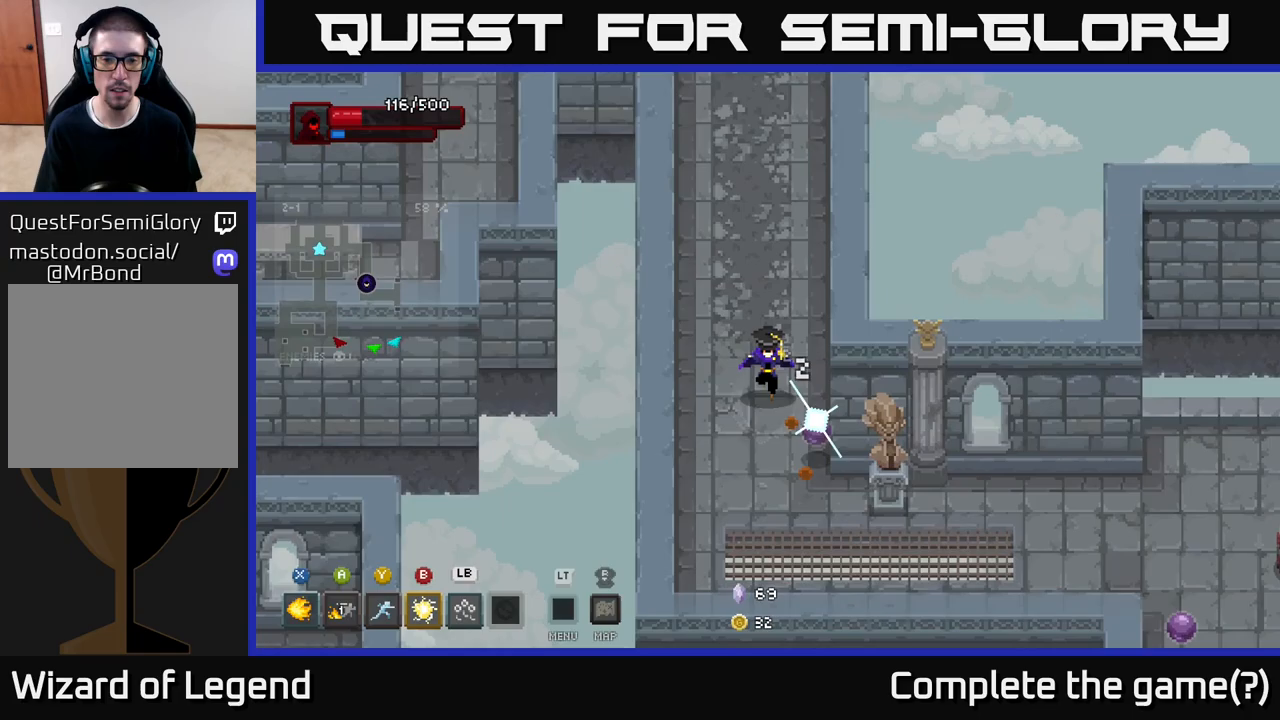
{"buttons": [], "left_stick": "right", "right_stick": "center", "events": [[317, "left_stick", "down-right"], [483, "left_stick", "right"]]}
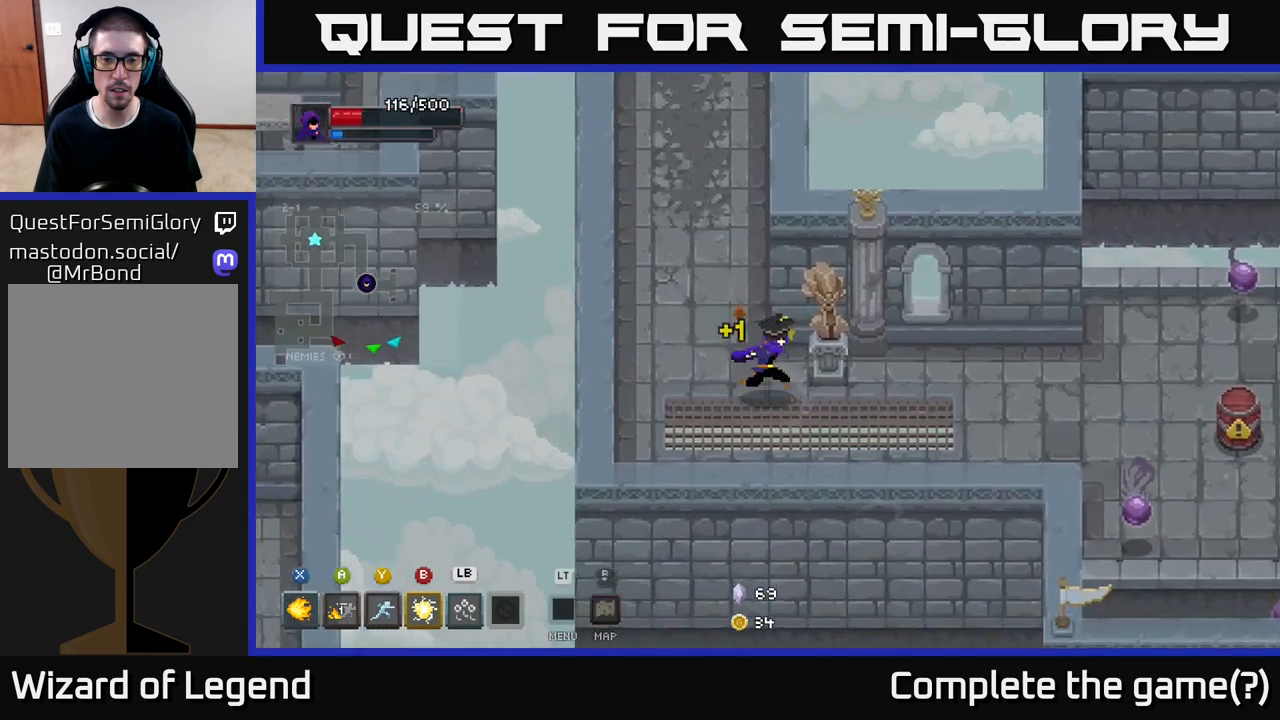
{"buttons": [], "left_stick": "right", "right_stick": "center", "events": []}
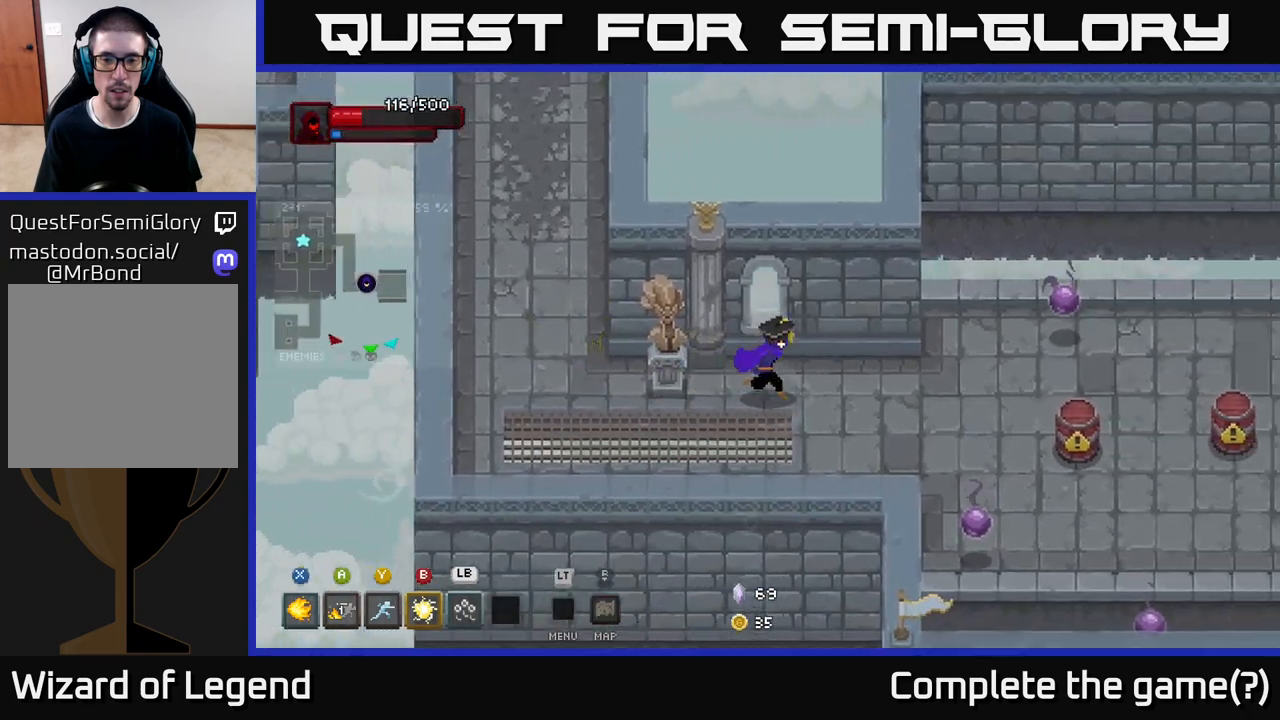
{"buttons": [], "left_stick": "right", "right_stick": "center", "events": []}
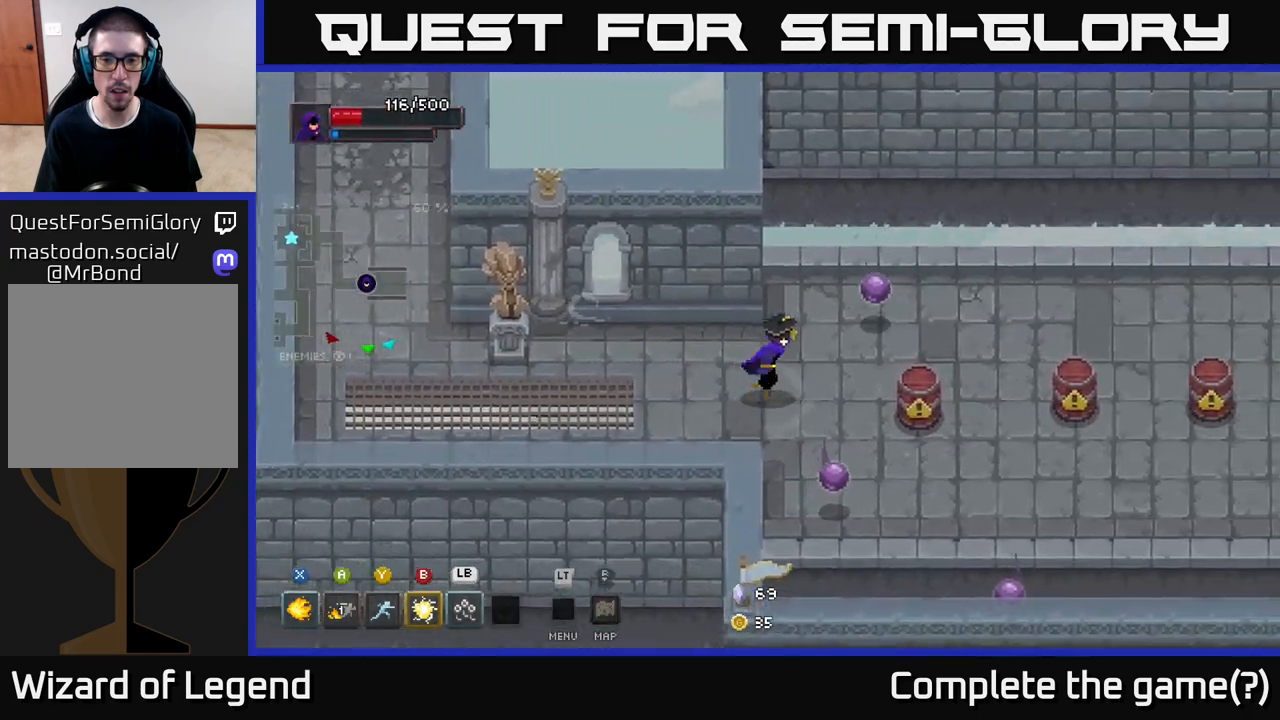
{"buttons": [], "left_stick": "down-right", "right_stick": "center", "events": [[50, "X", "down"], [100, "X", "up"], [217, "left_stick", "left"], [417, "left_stick", "down-right"]]}
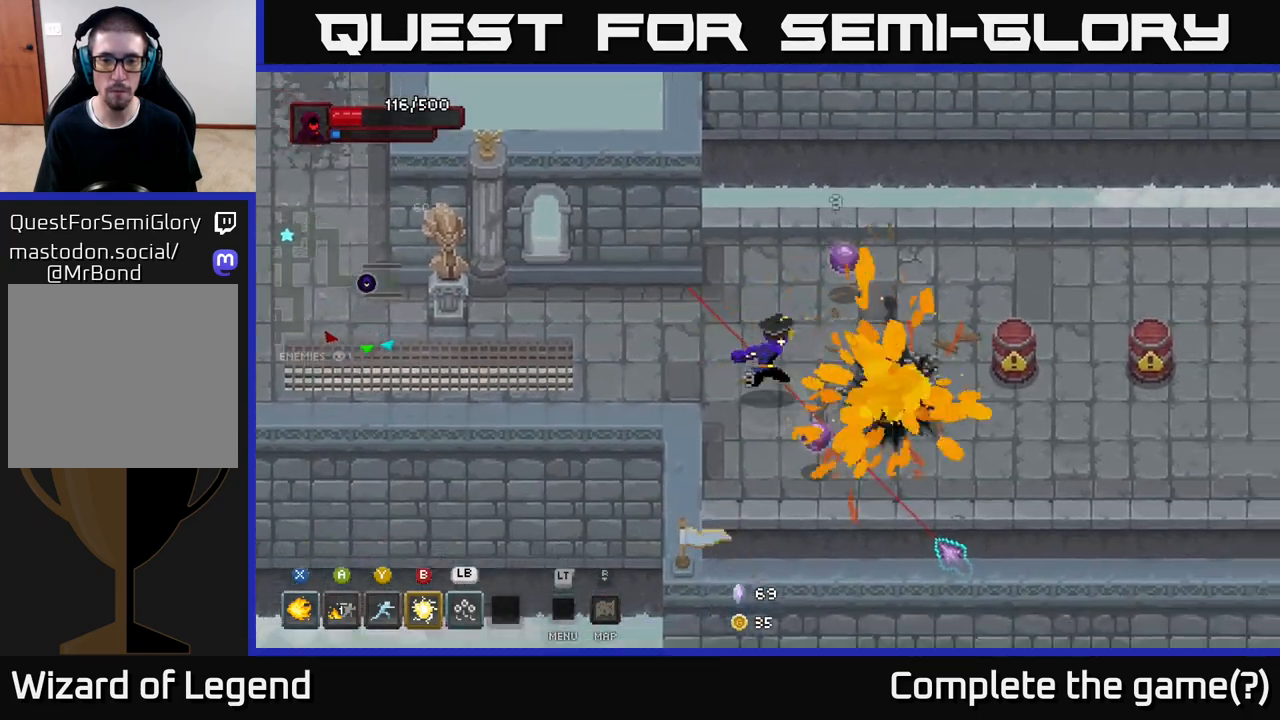
{"buttons": [], "left_stick": "up-right", "right_stick": "center", "events": [[83, "X", "down"], [333, "left_stick", "up-right"], [350, "X", "up"], [400, "A", "down"], [500, "A", "up"]]}
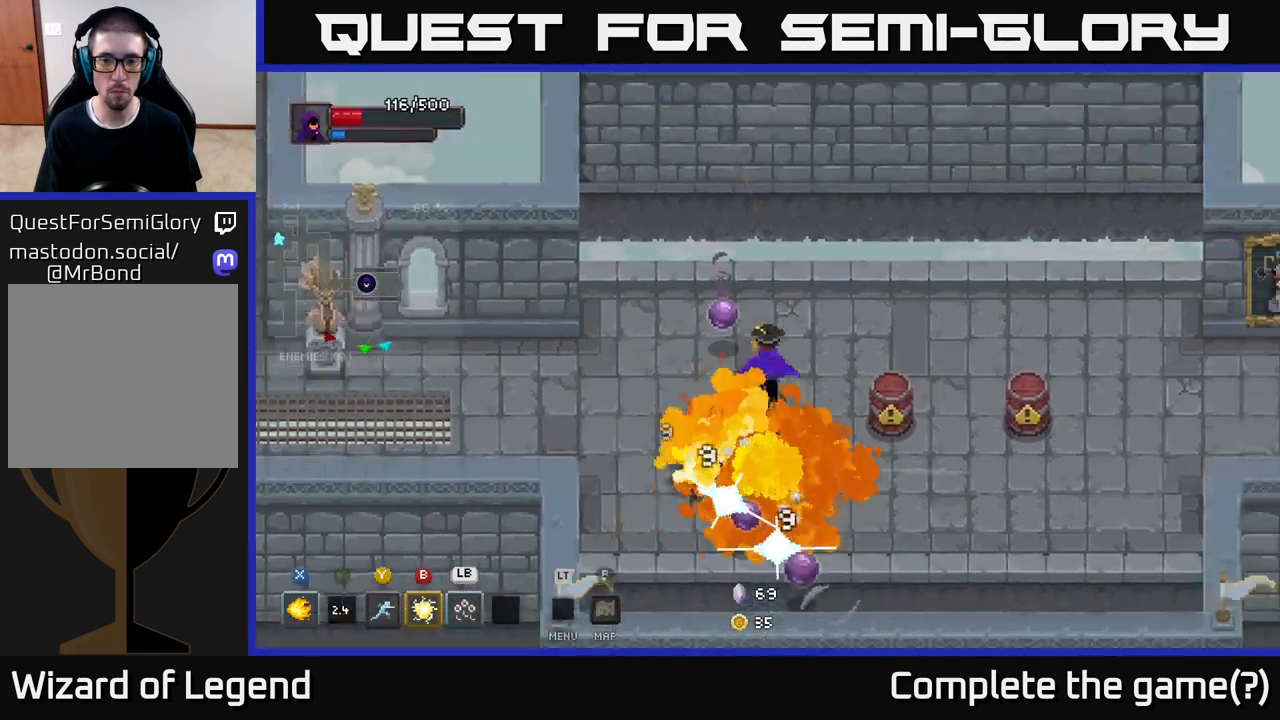
{"buttons": ["X"], "left_stick": "down-left", "right_stick": "center", "events": [[17, "left_stick", "up"], [267, "left_stick", "down-left"], [383, "X", "down"]]}
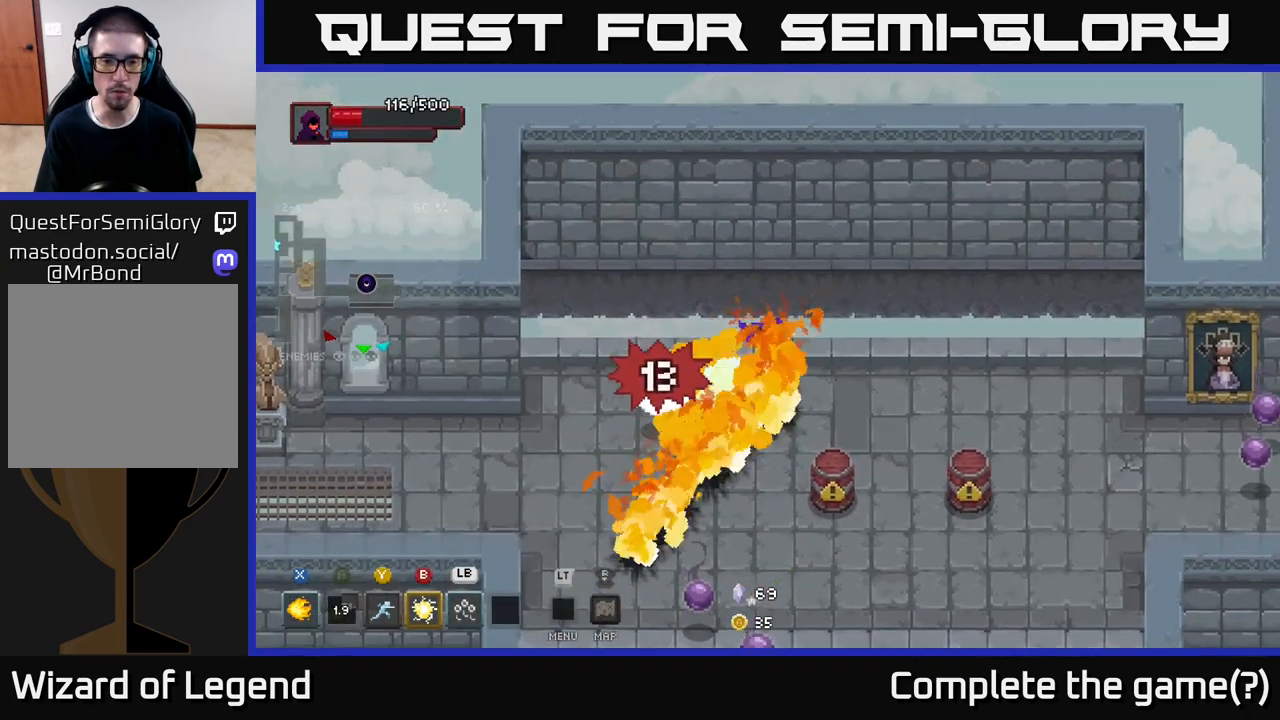
{"buttons": ["X"], "left_stick": "down-left", "right_stick": "center", "events": []}
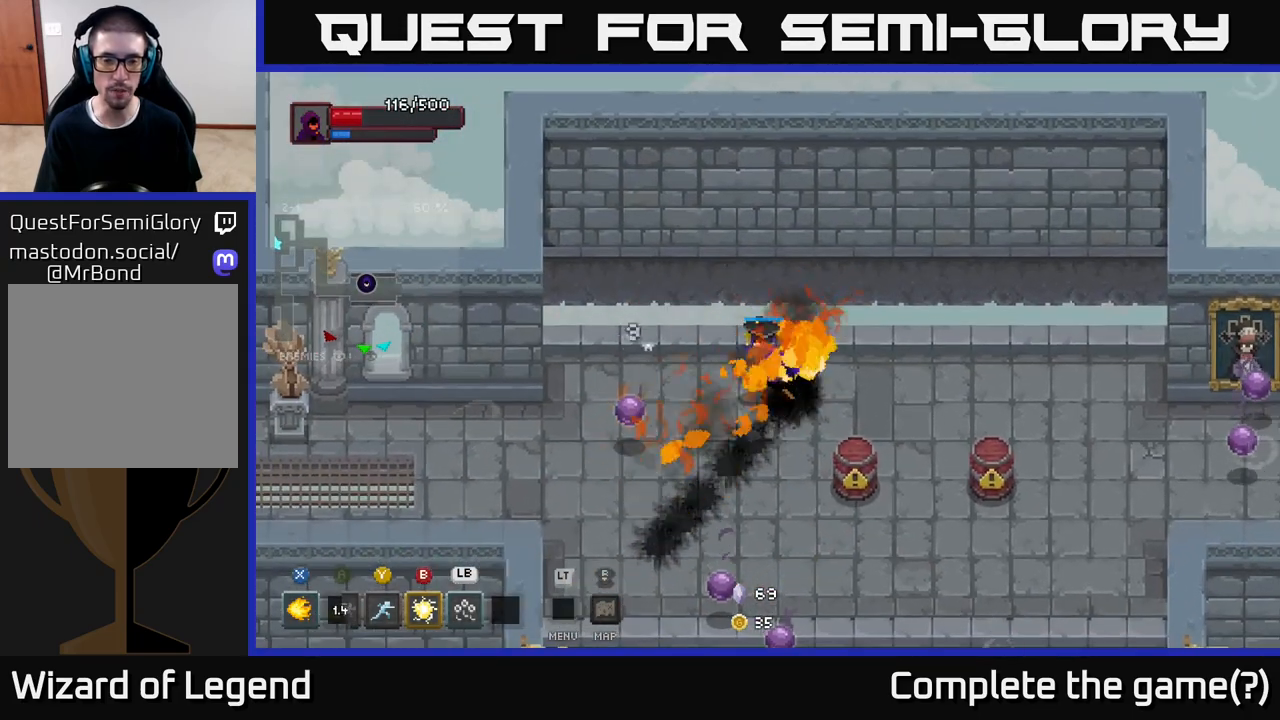
{"buttons": [], "left_stick": "down-left", "right_stick": "center", "events": [[300, "X", "up"]]}
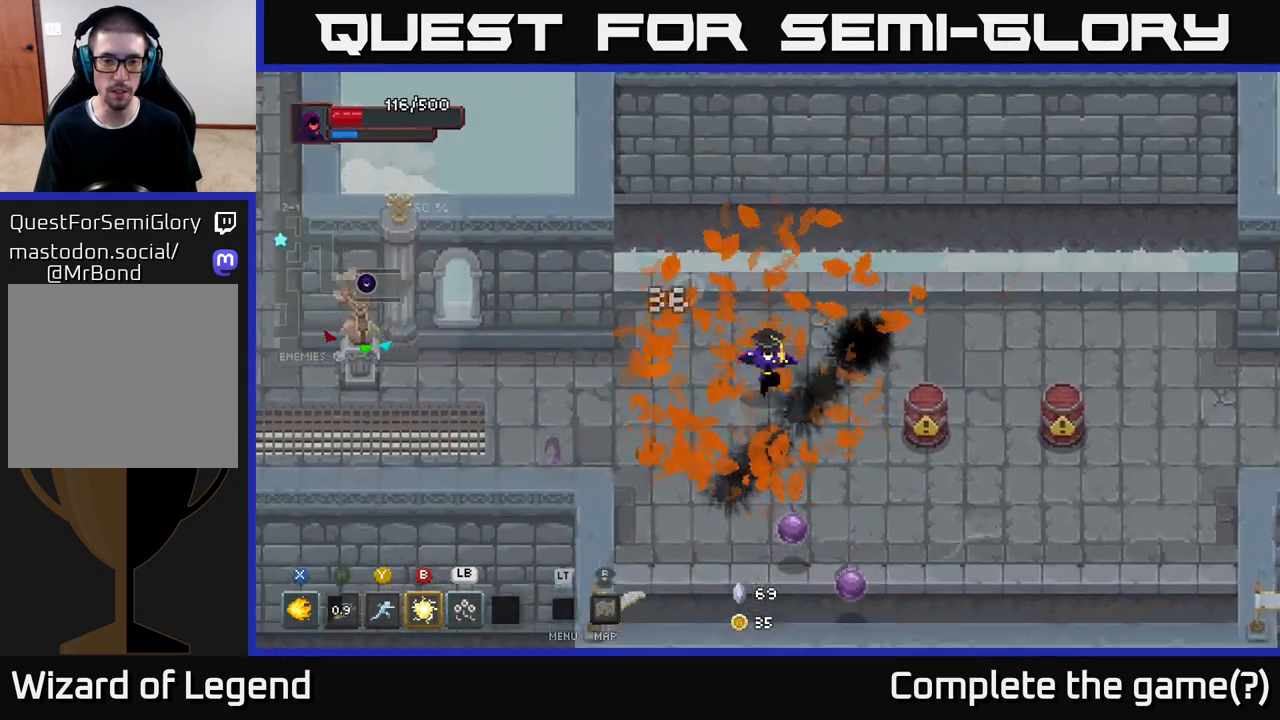
{"buttons": ["X"], "left_stick": "down-right", "right_stick": "center", "events": [[17, "left_stick", "down"], [150, "X", "down"], [433, "left_stick", "down-right"]]}
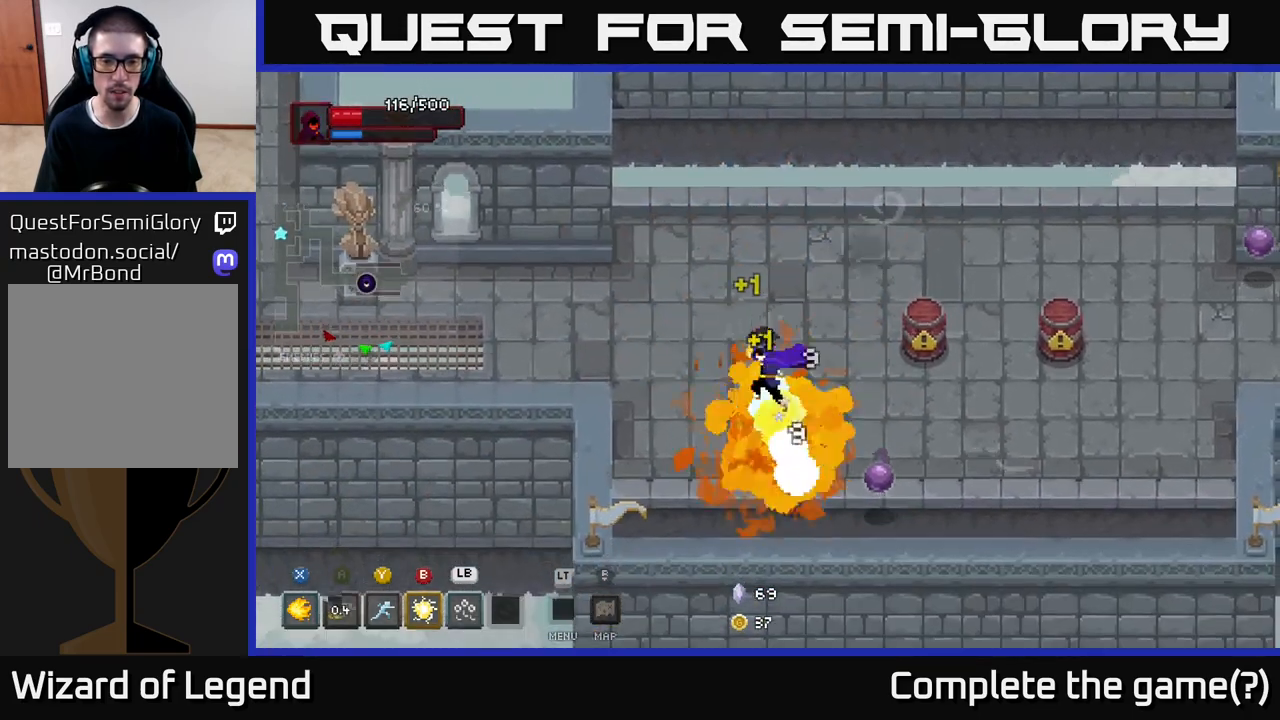
{"buttons": [], "left_stick": "center", "right_stick": "center", "events": [[483, "X", "up"], [500, "left_stick", "center"]]}
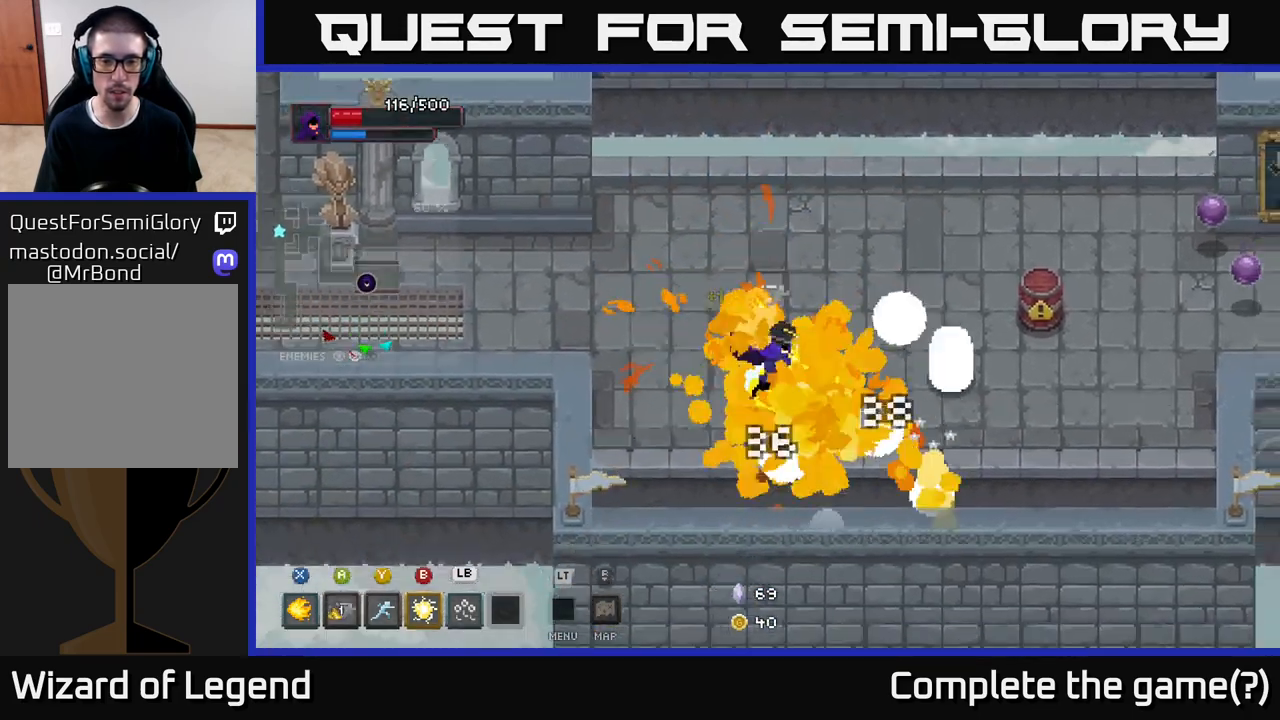
{"buttons": [], "left_stick": "left", "right_stick": "center", "events": [[217, "left_stick", "right"], [433, "left_stick", "left"]]}
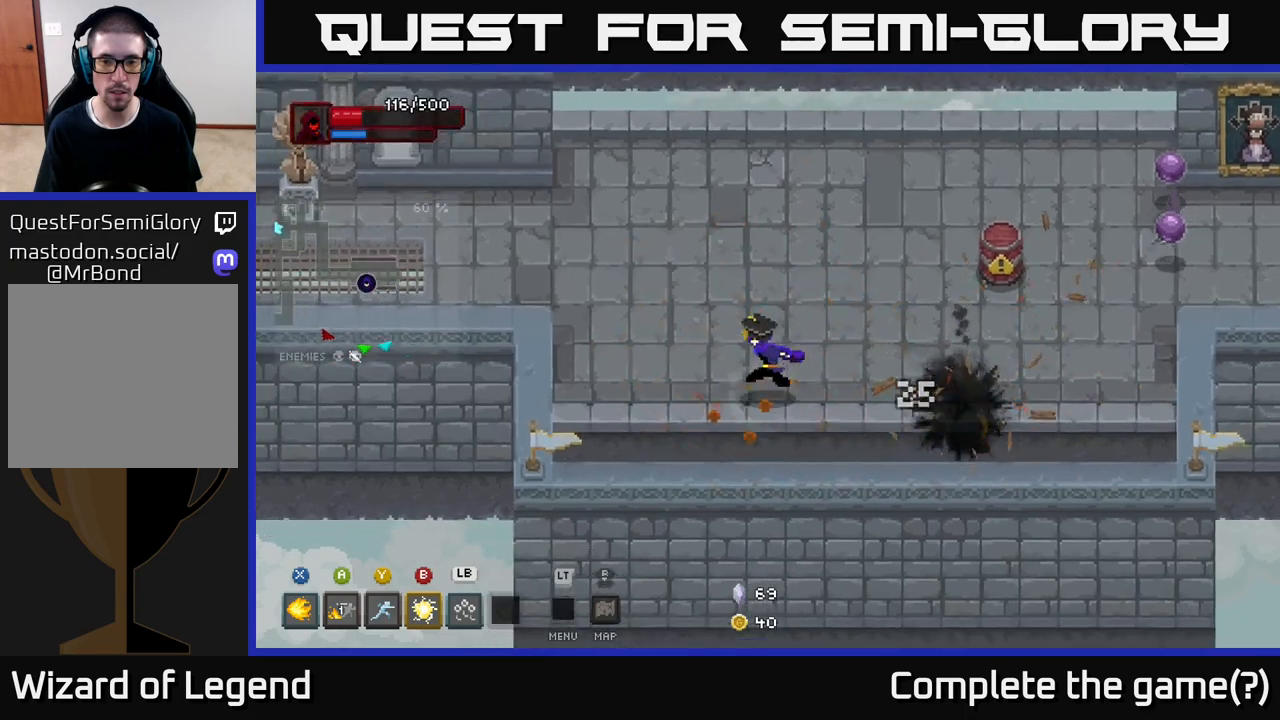
{"buttons": [], "left_stick": "right", "right_stick": "center", "events": [[100, "left_stick", "up"], [150, "left_stick", "up-right"], [350, "left_stick", "right"]]}
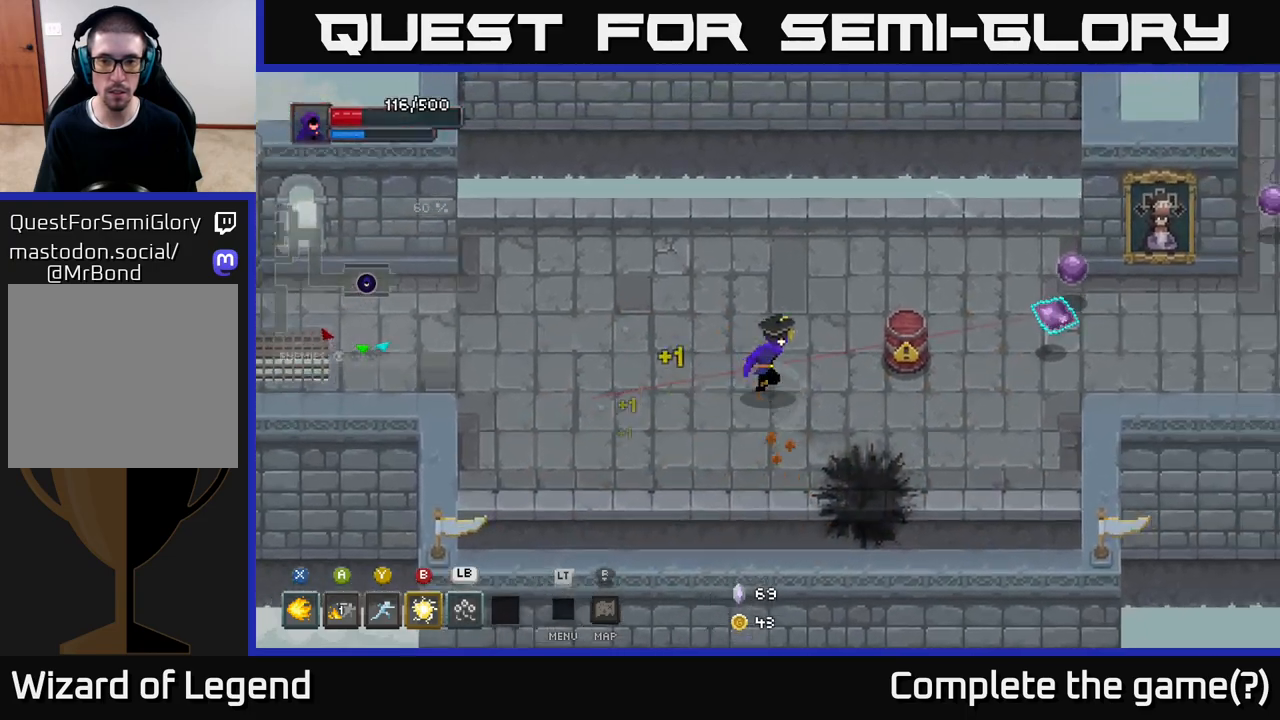
{"buttons": [], "left_stick": "up-left", "right_stick": "center", "events": [[200, "X", "down"], [267, "X", "up"], [283, "left_stick", "up"], [333, "left_stick", "left"], [400, "left_stick", "up-left"]]}
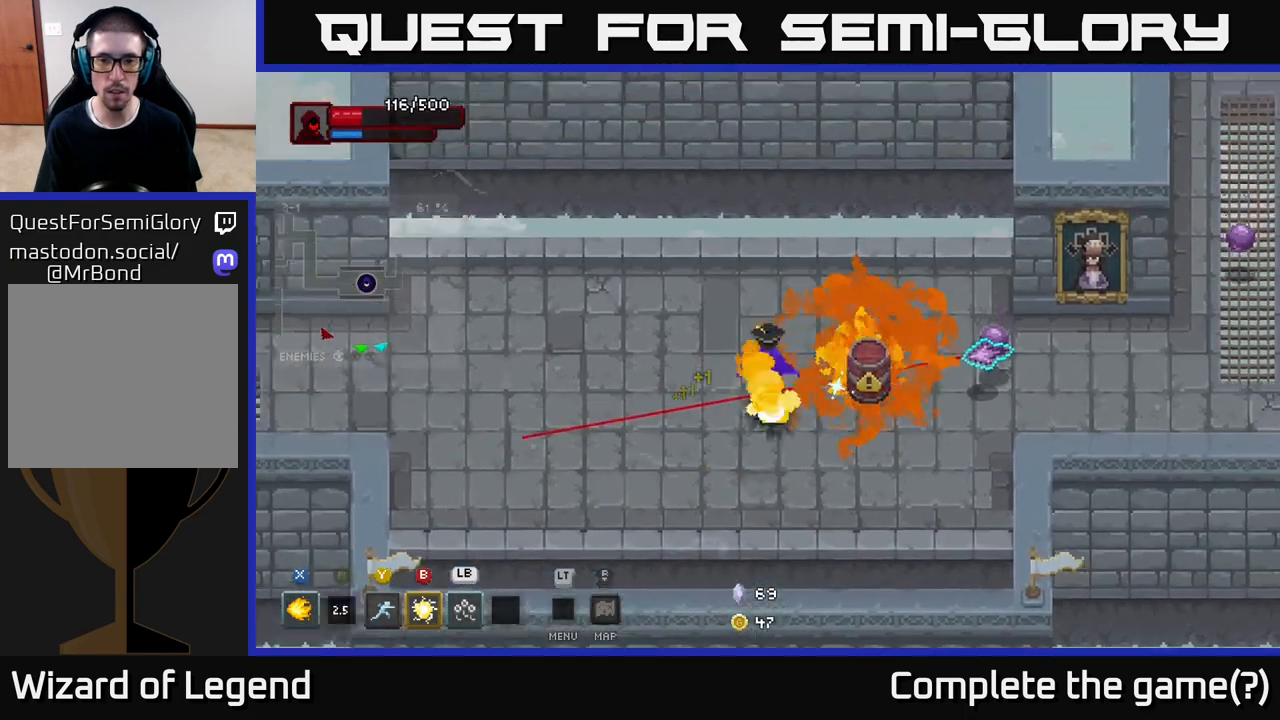
{"buttons": [], "left_stick": "down", "right_stick": "center", "events": [[33, "A", "down"], [100, "A", "up"], [217, "left_stick", "down-left"], [417, "left_stick", "down"]]}
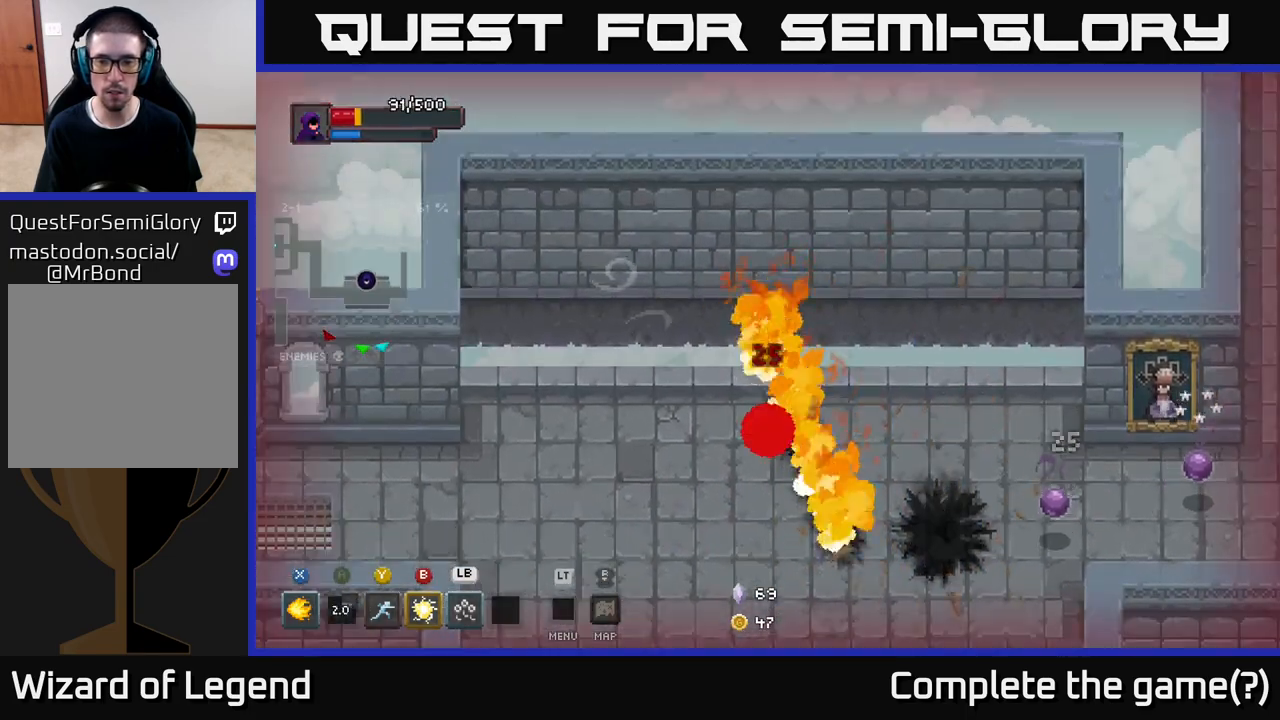
{"buttons": [], "left_stick": "center", "right_stick": "center", "events": [[283, "left_stick", "center"]]}
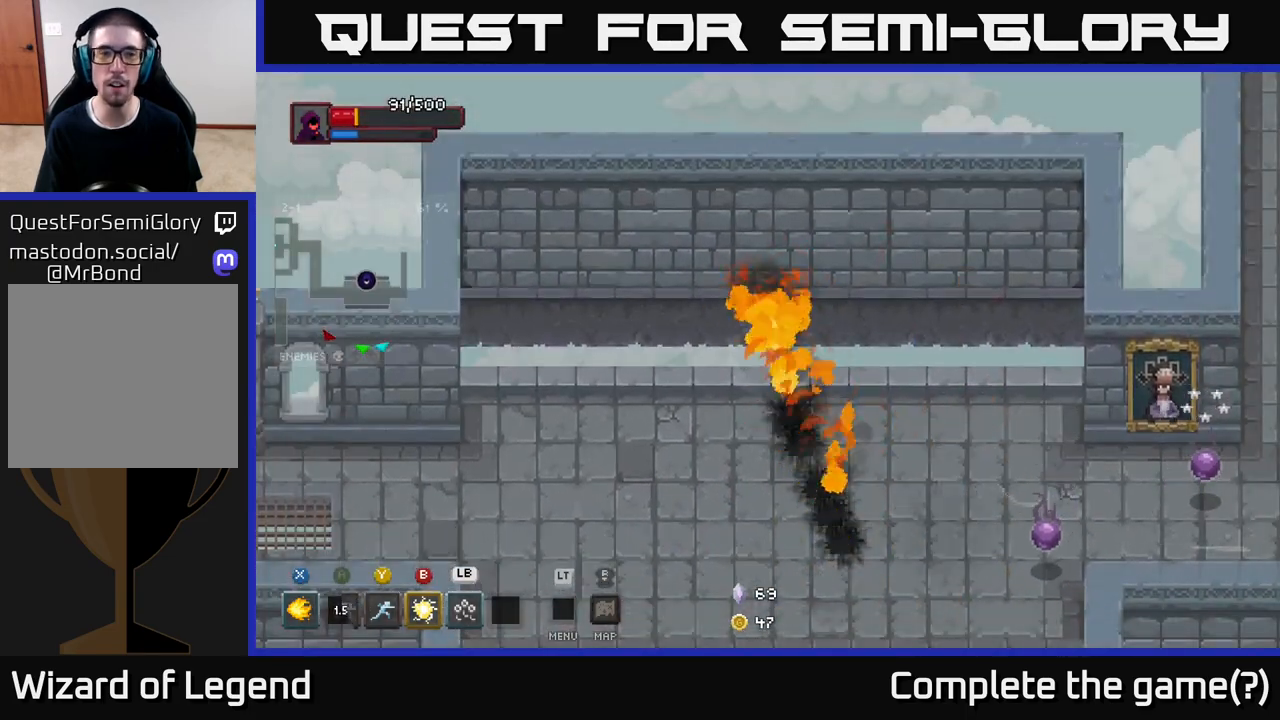
{"buttons": [], "left_stick": "right", "right_stick": "center", "events": [[17, "left_stick", "right"]]}